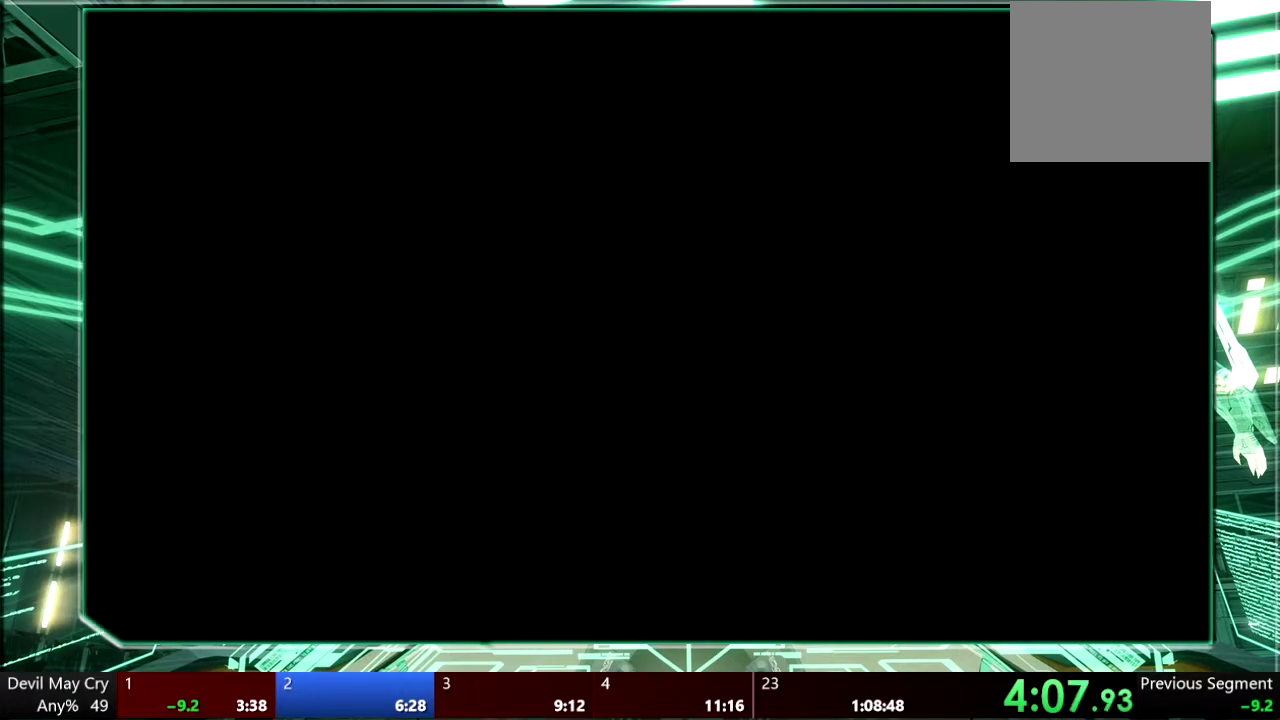
Gameplay with a controller (PlayStation layout); each line is a JSON object with the inputs held at the frame after it. "events" lists button and stick changes between this image and that frame as [ms after this image, input, new state], when the widget could be followed in between. This overlay highlights the sticks when they move; stick clicks (L3 R3) are not distinguishable. Not read: CROSS HOME L1 L3 R1 R3 SELECT SQUARE START TOUCHPAD.
{"buttons": [], "left_stick": "center", "right_stick": "center", "events": []}
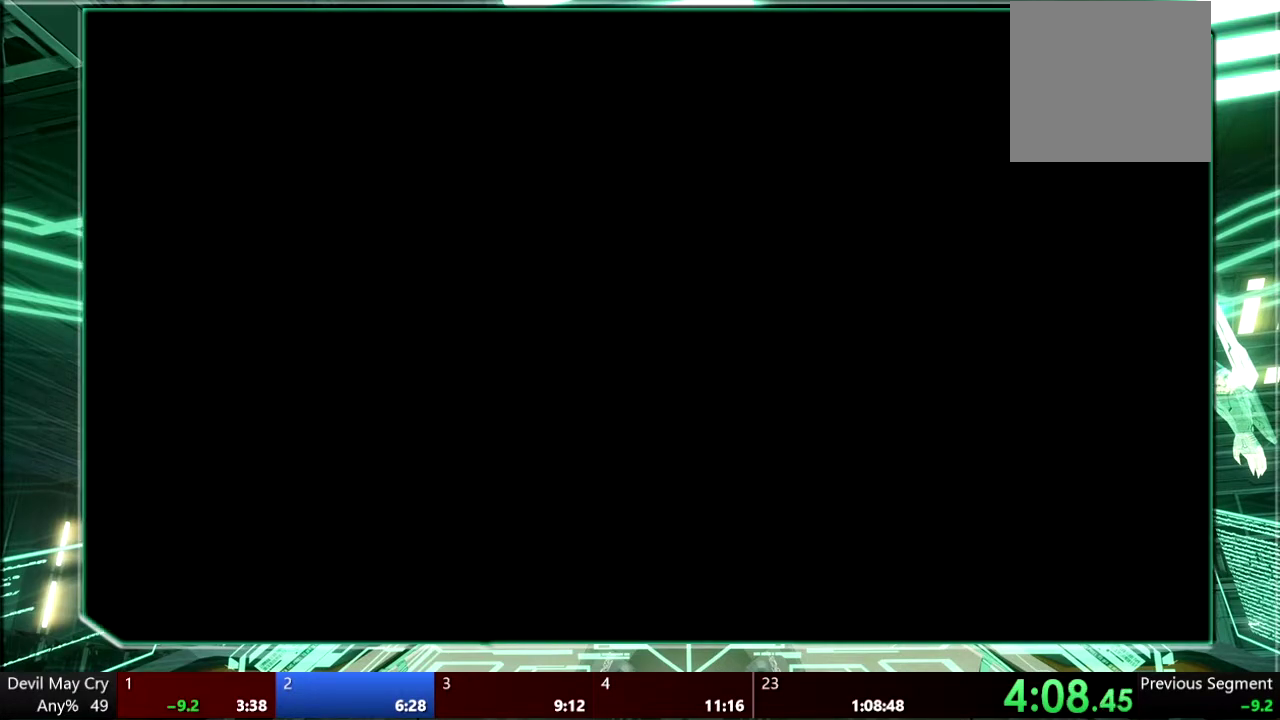
{"buttons": [], "left_stick": "center", "right_stick": "center", "events": []}
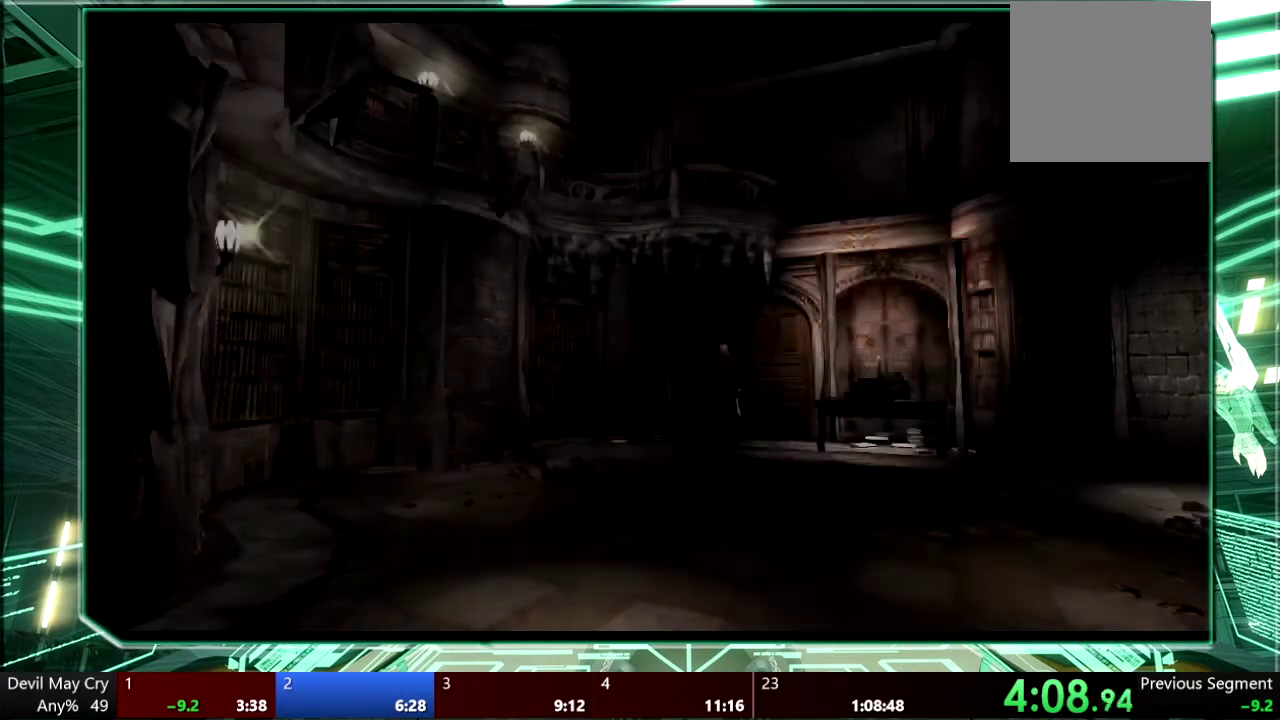
{"buttons": [], "left_stick": "down-left", "right_stick": "center", "events": [[267, "left_stick", "down-left"]]}
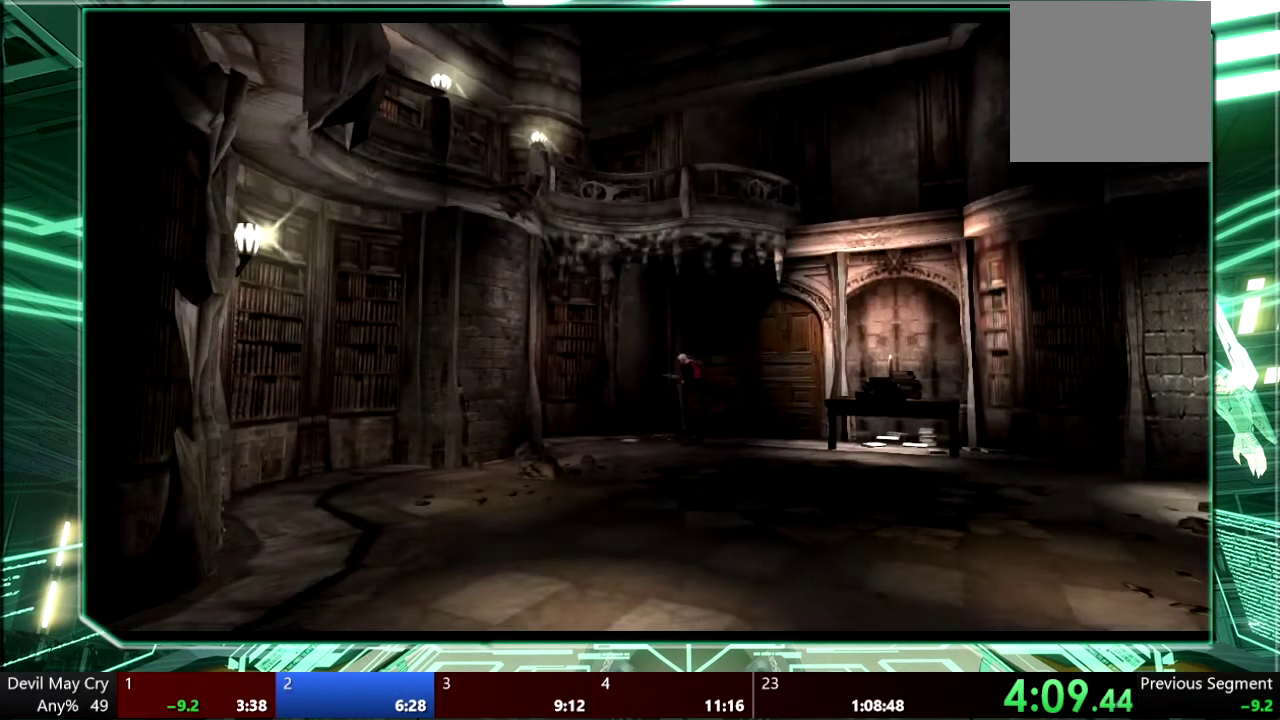
{"buttons": [], "left_stick": "down-left", "right_stick": "center", "events": []}
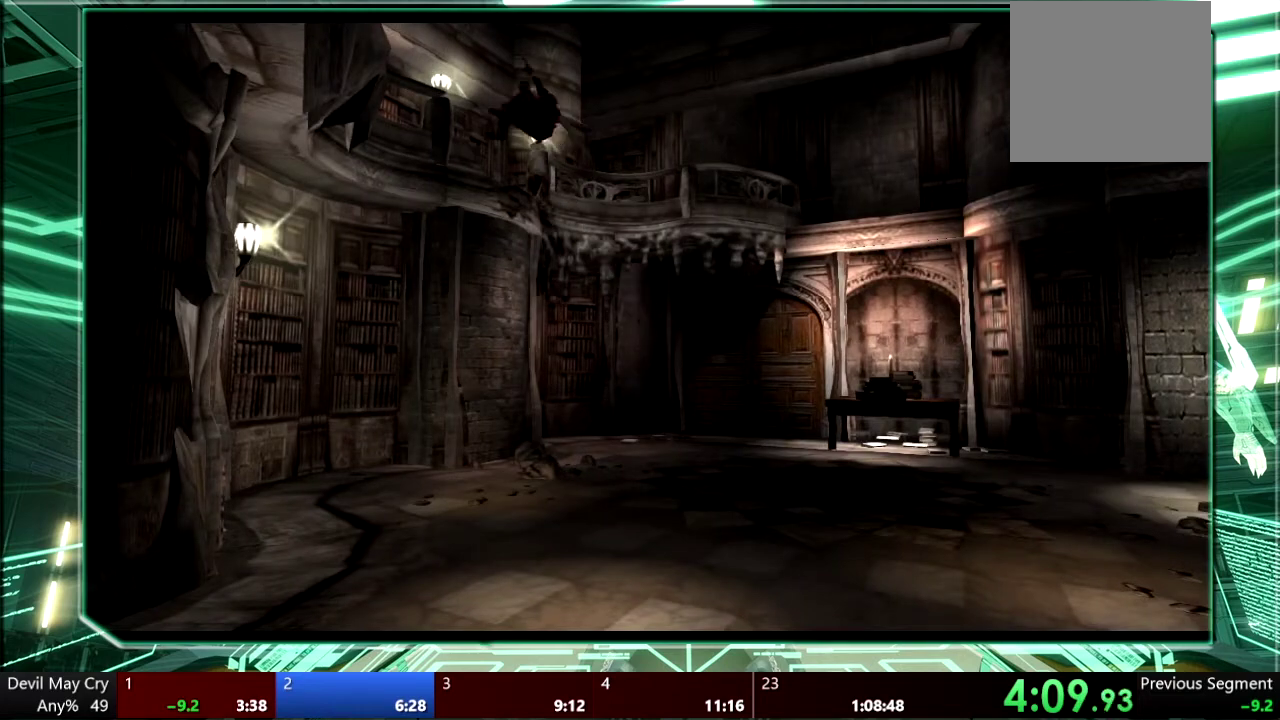
{"buttons": [], "left_stick": "left", "right_stick": "center", "events": [[467, "left_stick", "left"]]}